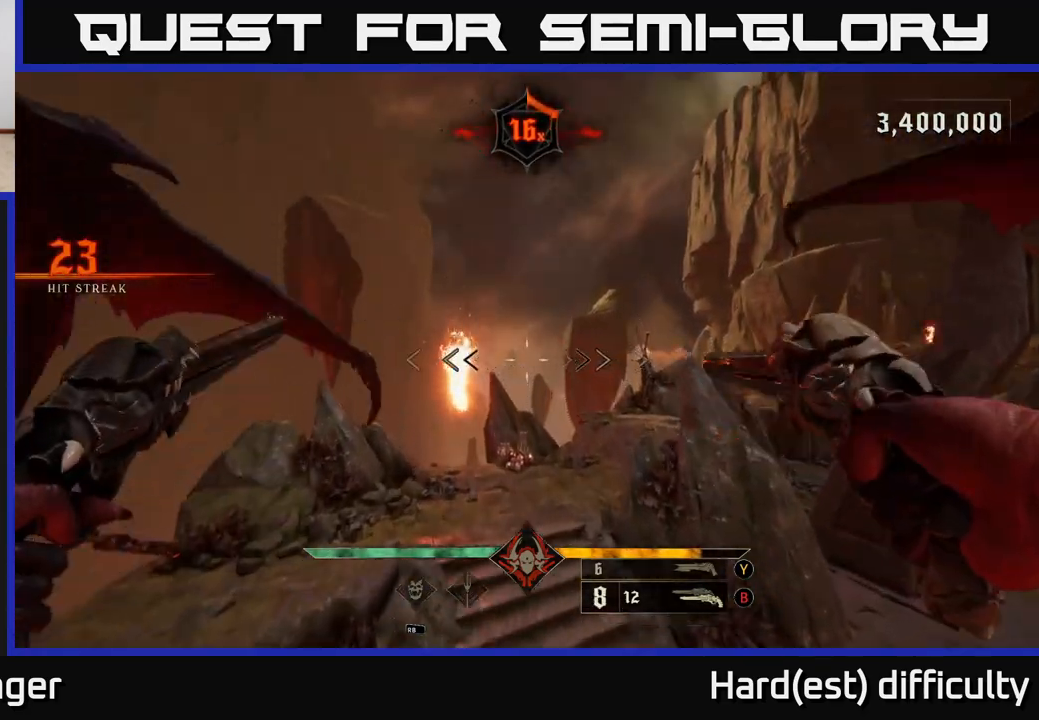
Gameplay with a controller (Xbox layout); each line is a JSON object with the inputs held at the frame after it. "events" lists button and stick changes between this image and that frame as [ms after this image, input, new state], when the widget could be followed in between.
{"buttons": [], "left_stick": "up-left", "right_stick": "down", "events": [[133, "right_stick", "down-right"], [200, "L2", "down"], [317, "L2", "up"], [333, "right_stick", "down"]]}
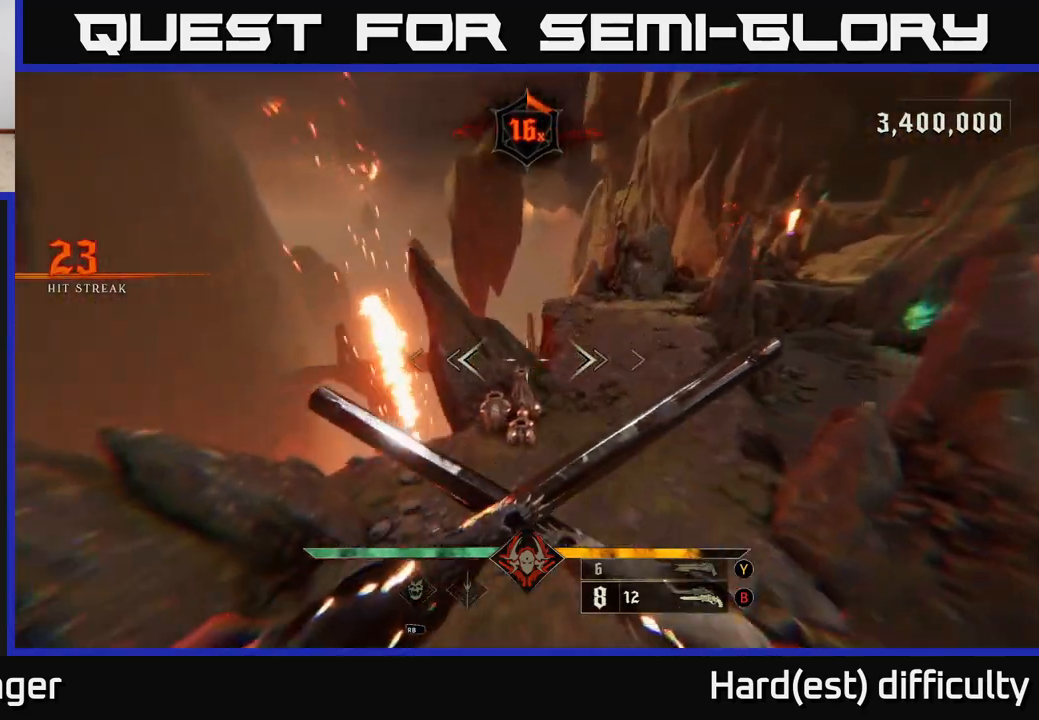
{"buttons": [], "left_stick": "up", "right_stick": "up-right", "events": [[150, "right_stick", "center"], [183, "R2", "down"], [200, "right_stick", "up-right"], [233, "left_stick", "up-right"], [250, "R2", "up"], [300, "right_stick", "center"], [400, "right_stick", "up-right"], [500, "left_stick", "up"]]}
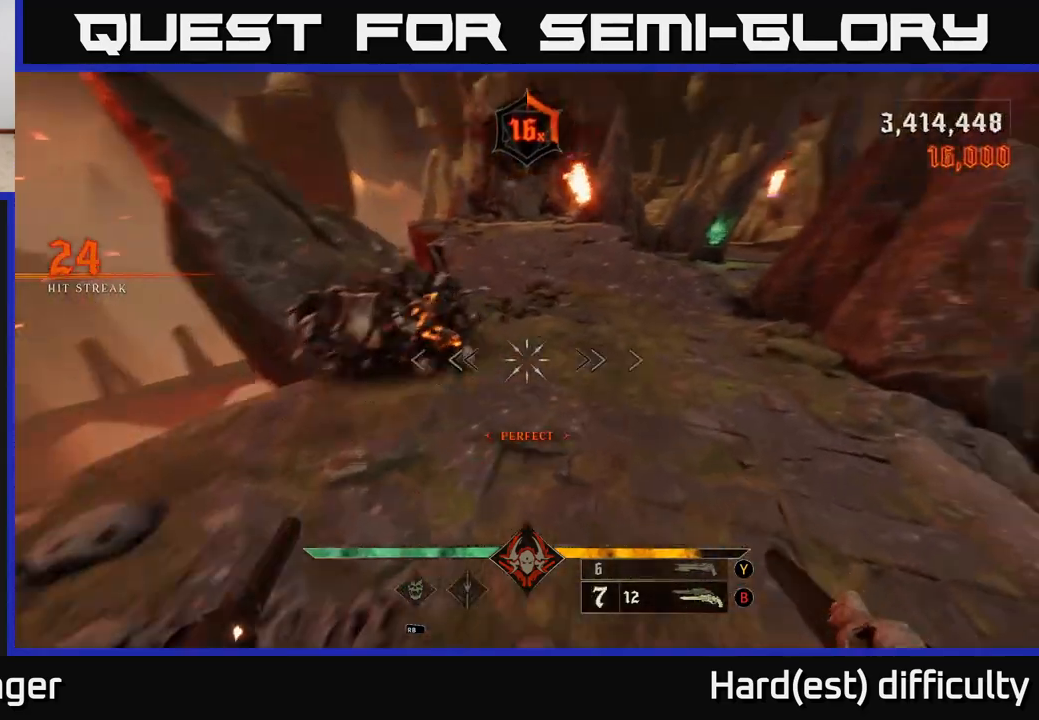
{"buttons": [], "left_stick": "up-left", "right_stick": "right", "events": [[117, "right_stick", "center"], [150, "X", "down"], [217, "X", "up"], [217, "left_stick", "up-right"], [350, "right_stick", "right"], [483, "left_stick", "up-left"]]}
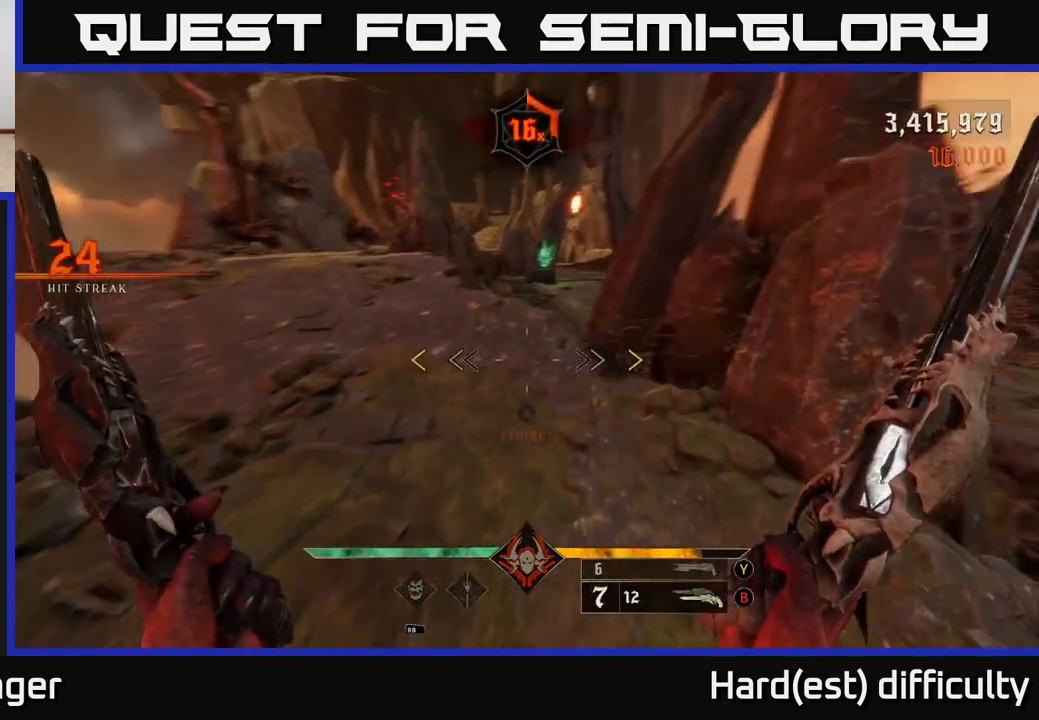
{"buttons": [], "left_stick": "left", "right_stick": "right", "events": [[33, "right_stick", "up-right"], [167, "left_stick", "left"], [200, "right_stick", "right"]]}
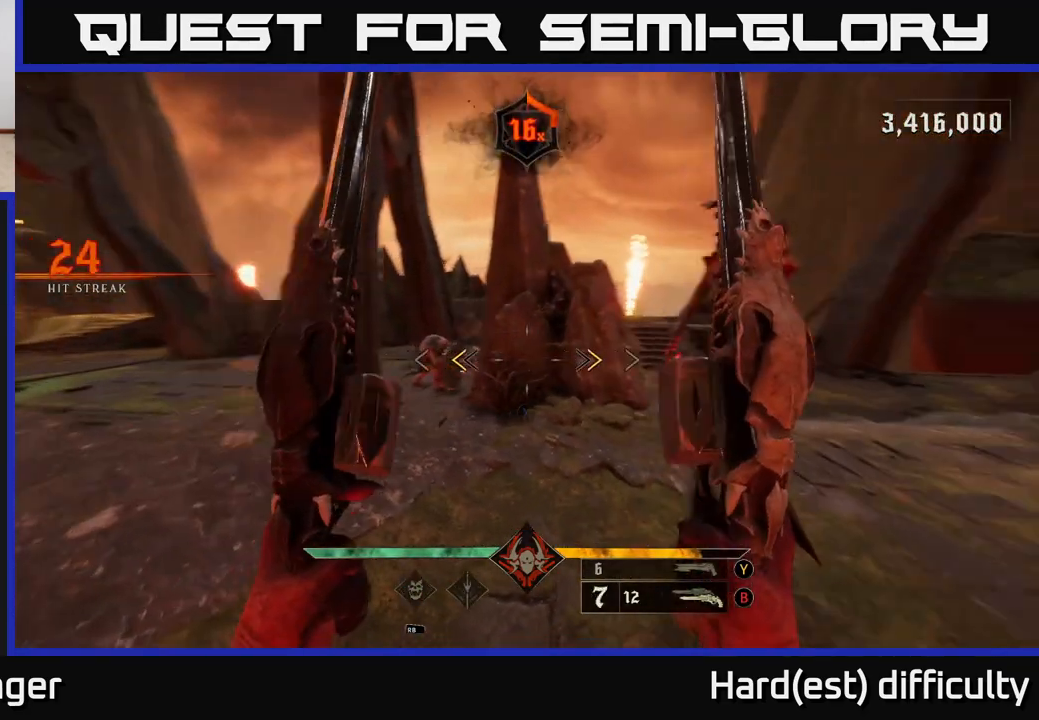
{"buttons": [], "left_stick": "up-left", "right_stick": "down-right", "events": [[50, "right_stick", "center"], [133, "X", "down"], [217, "X", "up"], [350, "left_stick", "up-left"], [467, "right_stick", "down-right"]]}
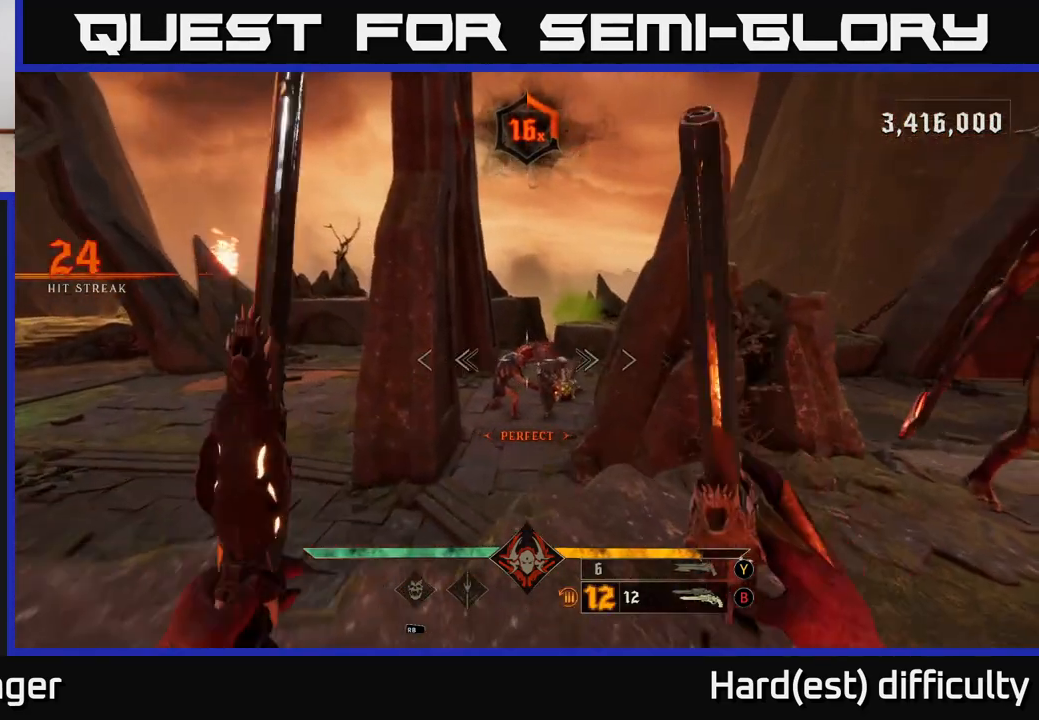
{"buttons": [], "left_stick": "up-left", "right_stick": "center", "events": [[83, "R2", "down"], [100, "right_stick", "center"], [150, "R2", "up"], [333, "right_stick", "right"], [483, "right_stick", "center"]]}
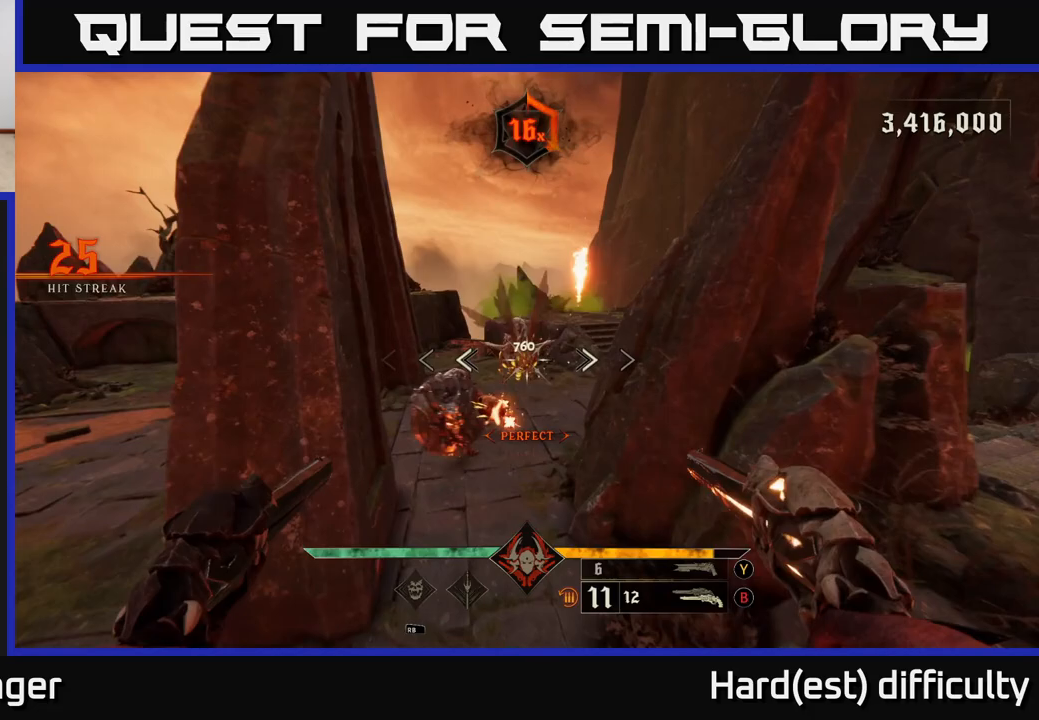
{"buttons": [], "left_stick": "down-left", "right_stick": "center", "events": [[50, "R2", "down"], [133, "left_stick", "down-left"], [133, "right_stick", "up-left"], [150, "R2", "up"], [183, "right_stick", "up-right"], [317, "right_stick", "up"], [483, "right_stick", "center"]]}
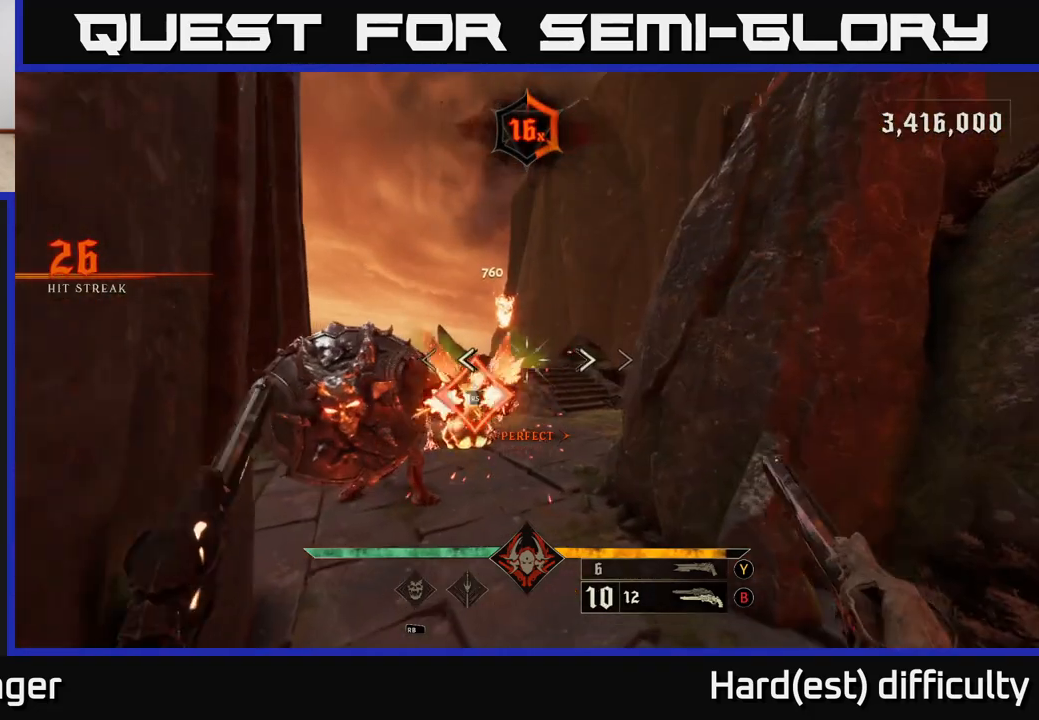
{"buttons": [], "left_stick": "left", "right_stick": "right", "events": [[50, "right_stick", "down"], [100, "L2", "down"], [133, "right_stick", "center"], [150, "left_stick", "left"], [217, "L2", "up"], [267, "right_stick", "right"]]}
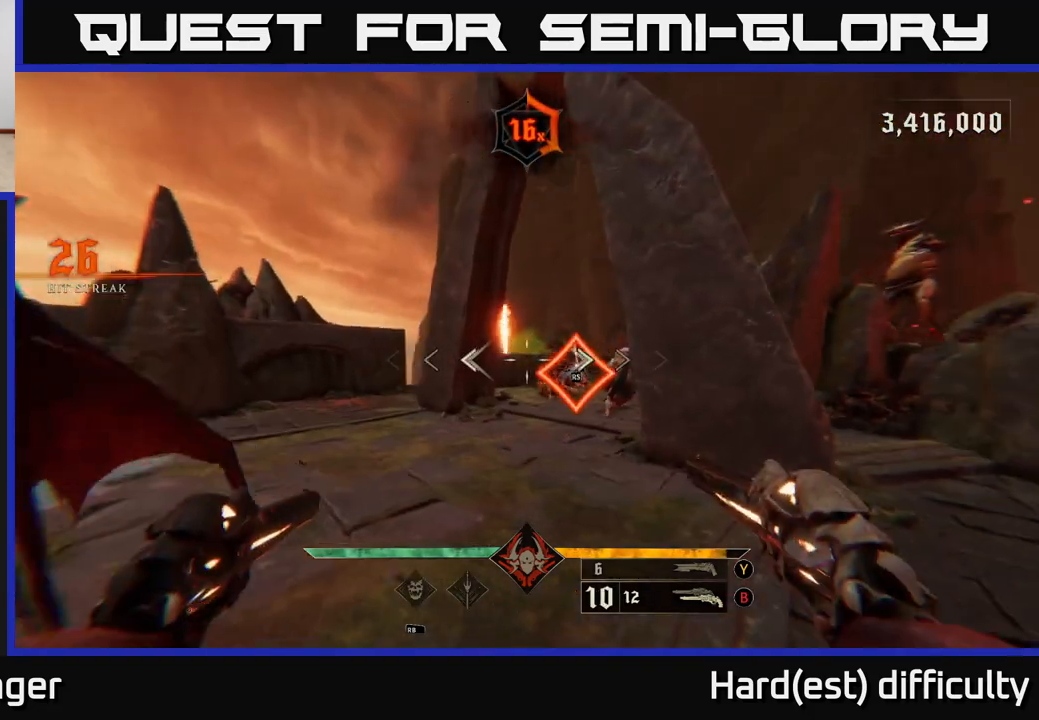
{"buttons": [], "left_stick": "center", "right_stick": "right", "events": [[33, "left_stick", "up-left"], [50, "right_stick", "center"], [167, "left_stick", "center"], [417, "right_stick", "right"], [433, "left_stick", "left"], [500, "left_stick", "center"]]}
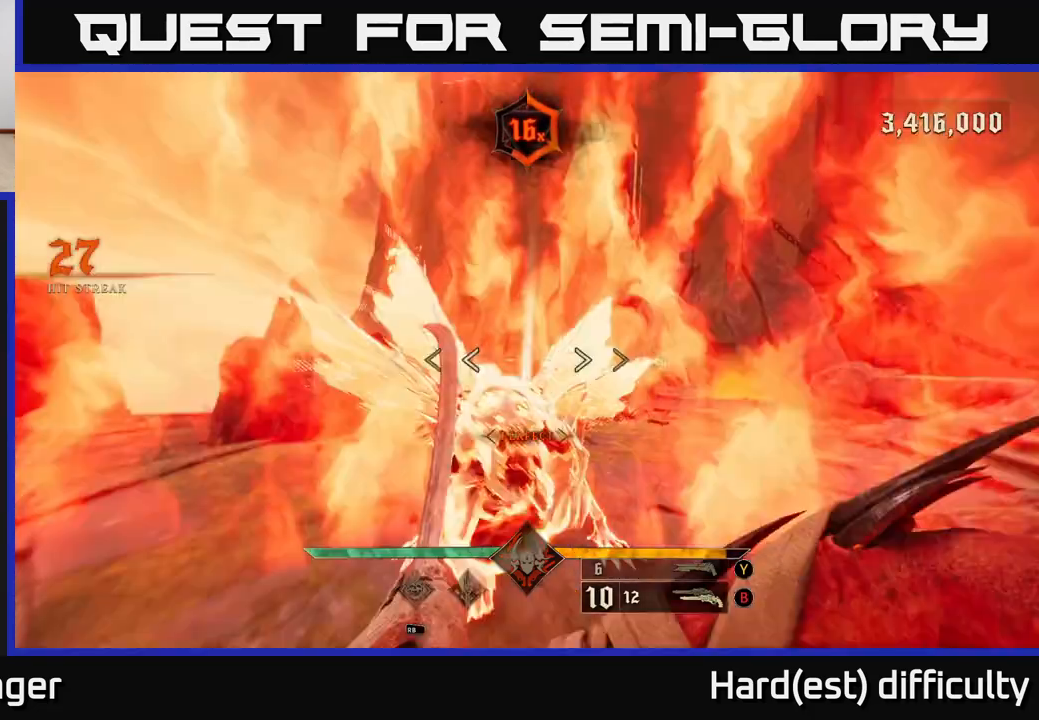
{"buttons": ["L2"], "left_stick": "down", "right_stick": "center", "events": [[83, "left_stick", "down"], [350, "right_stick", "center"], [450, "L2", "down"]]}
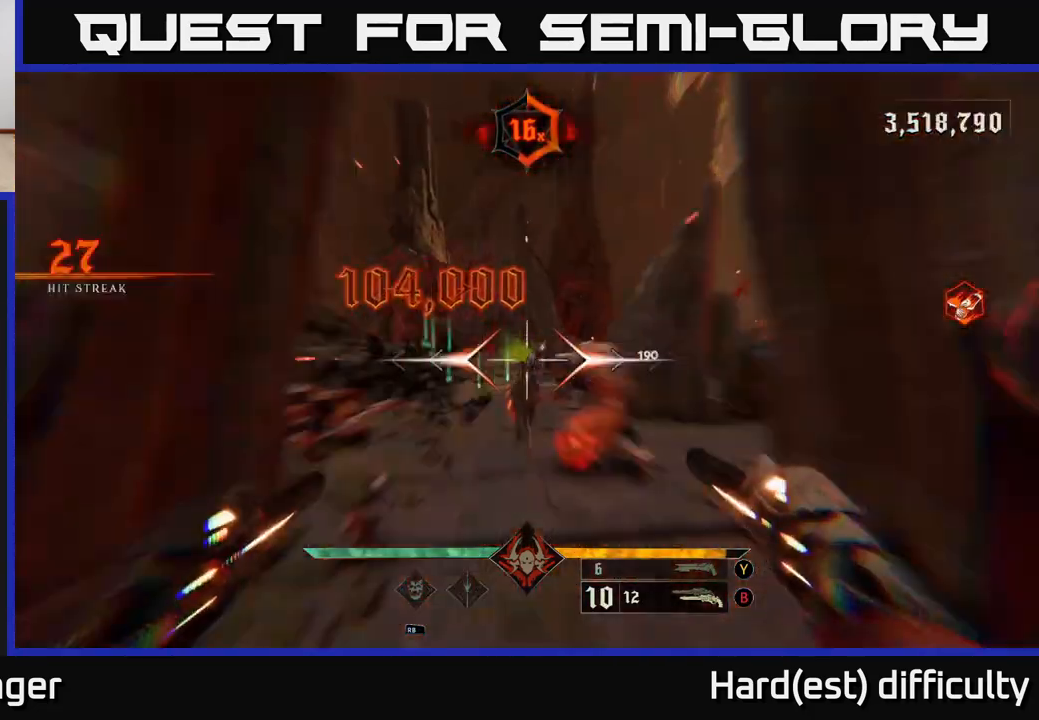
{"buttons": ["R2"], "left_stick": "down", "right_stick": "center", "events": [[83, "L2", "up"], [300, "left_stick", "down-right"], [450, "R2", "down"], [483, "left_stick", "down"]]}
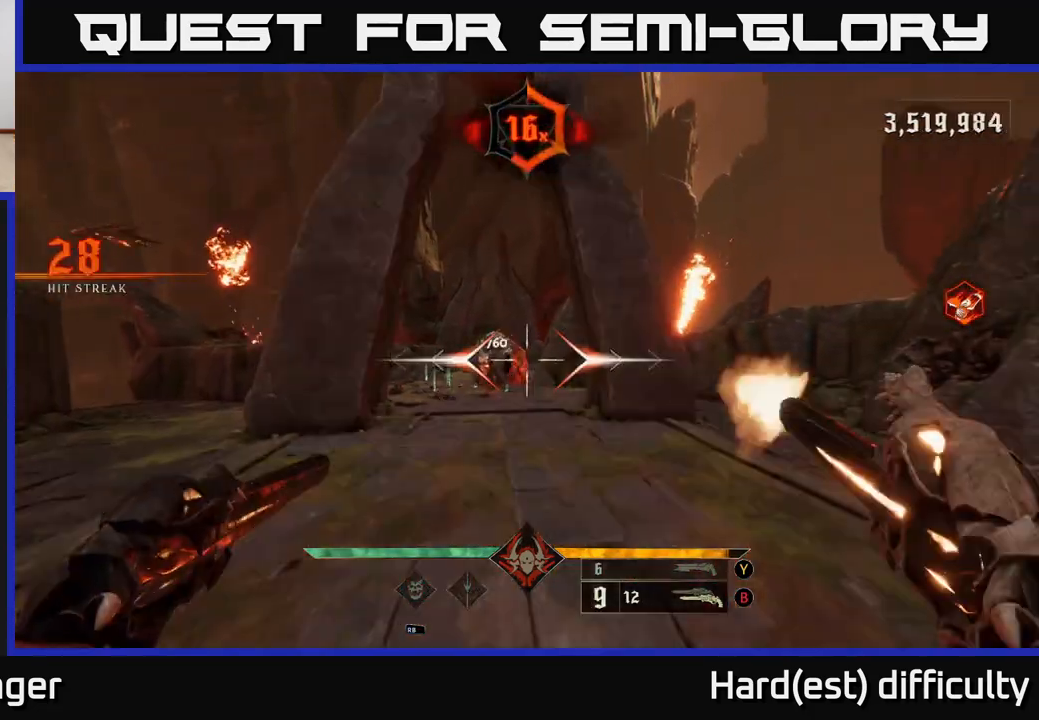
{"buttons": [], "left_stick": "down", "right_stick": "center", "events": [[17, "R2", "up"], [383, "right_stick", "left"], [417, "R2", "down"], [450, "right_stick", "center"], [483, "R2", "up"]]}
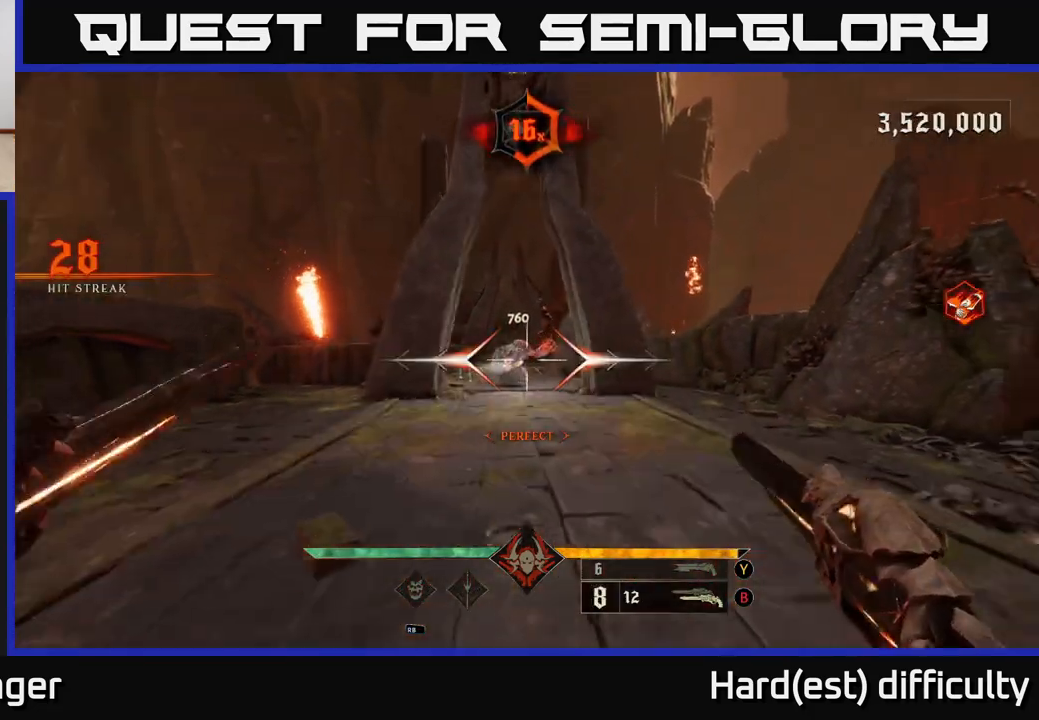
{"buttons": [], "left_stick": "down", "right_stick": "center", "events": [[383, "R2", "down"], [450, "R2", "up"]]}
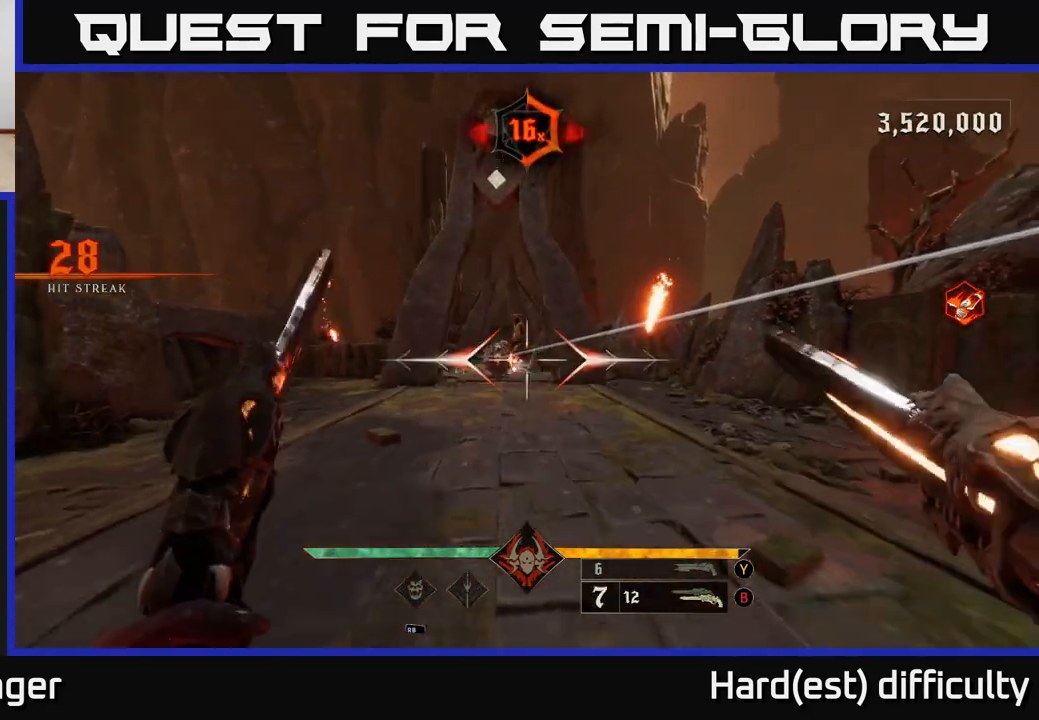
{"buttons": [], "left_stick": "center", "right_stick": "center", "events": [[333, "R2", "down"], [383, "left_stick", "center"], [417, "R2", "up"]]}
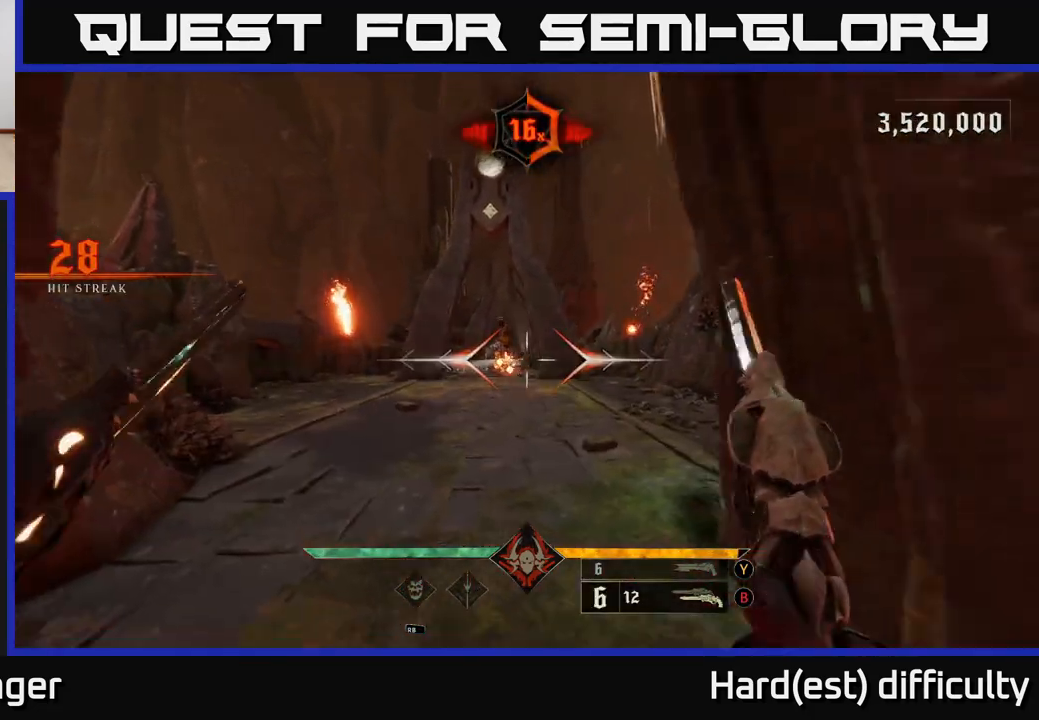
{"buttons": [], "left_stick": "right", "right_stick": "center", "events": [[150, "right_stick", "left"], [267, "left_stick", "right"], [267, "right_stick", "center"], [283, "R2", "down"], [367, "R2", "up"]]}
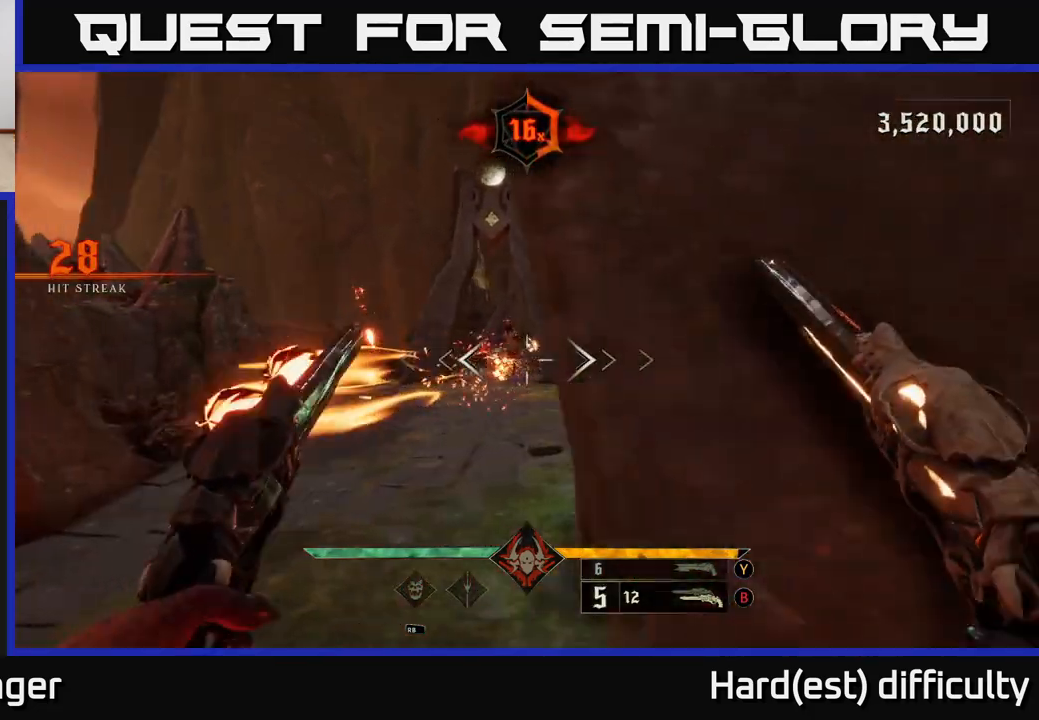
{"buttons": [], "left_stick": "center", "right_stick": "center", "events": [[100, "left_stick", "center"]]}
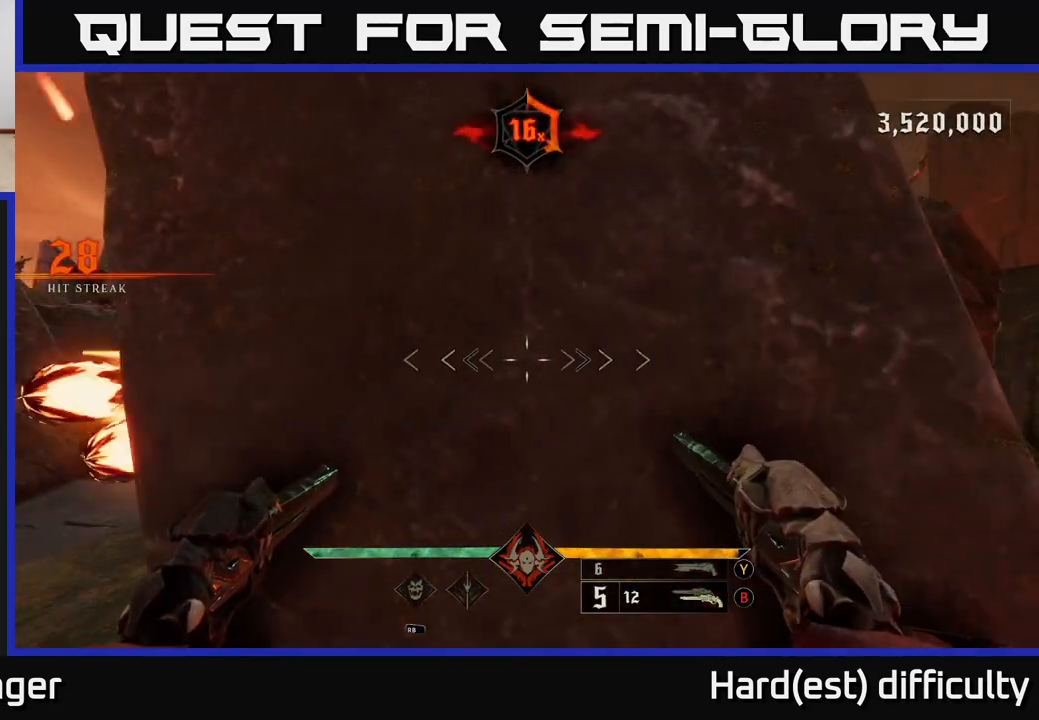
{"buttons": ["L2"], "left_stick": "down-left", "right_stick": "center", "events": [[283, "Y", "down"], [333, "left_stick", "down-left"], [367, "Y", "up"], [433, "L2", "down"]]}
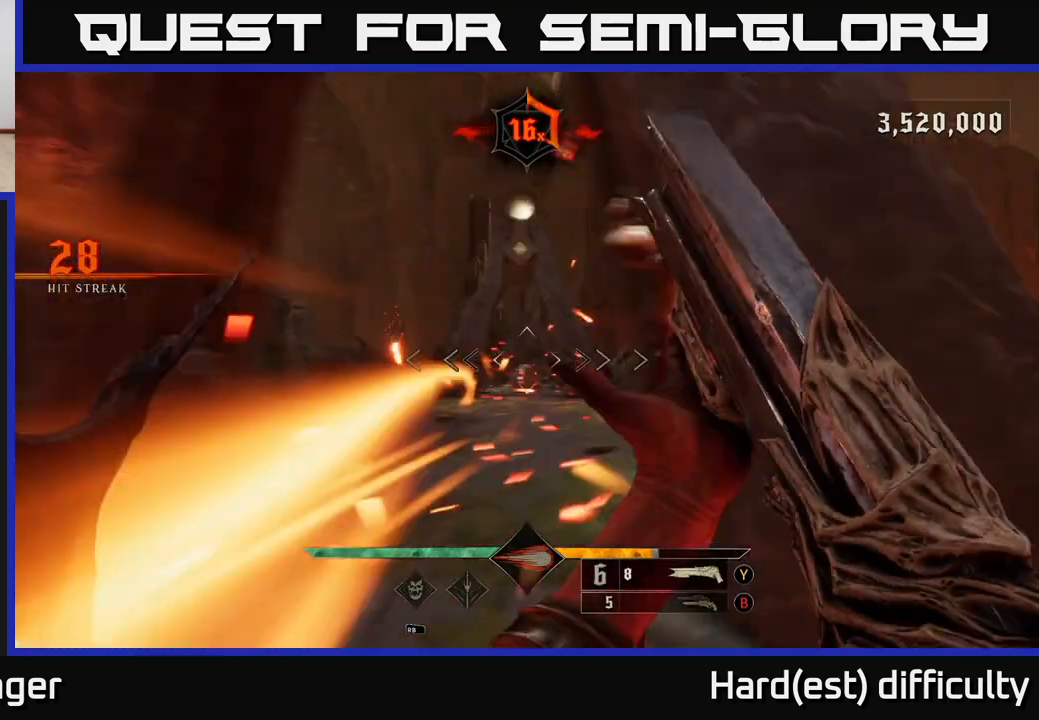
{"buttons": [], "left_stick": "down-right", "right_stick": "down-right", "events": [[17, "left_stick", "left"], [117, "L2", "up"], [183, "A", "down"], [217, "left_stick", "down"], [283, "A", "up"], [350, "left_stick", "down-right"], [467, "right_stick", "down-right"]]}
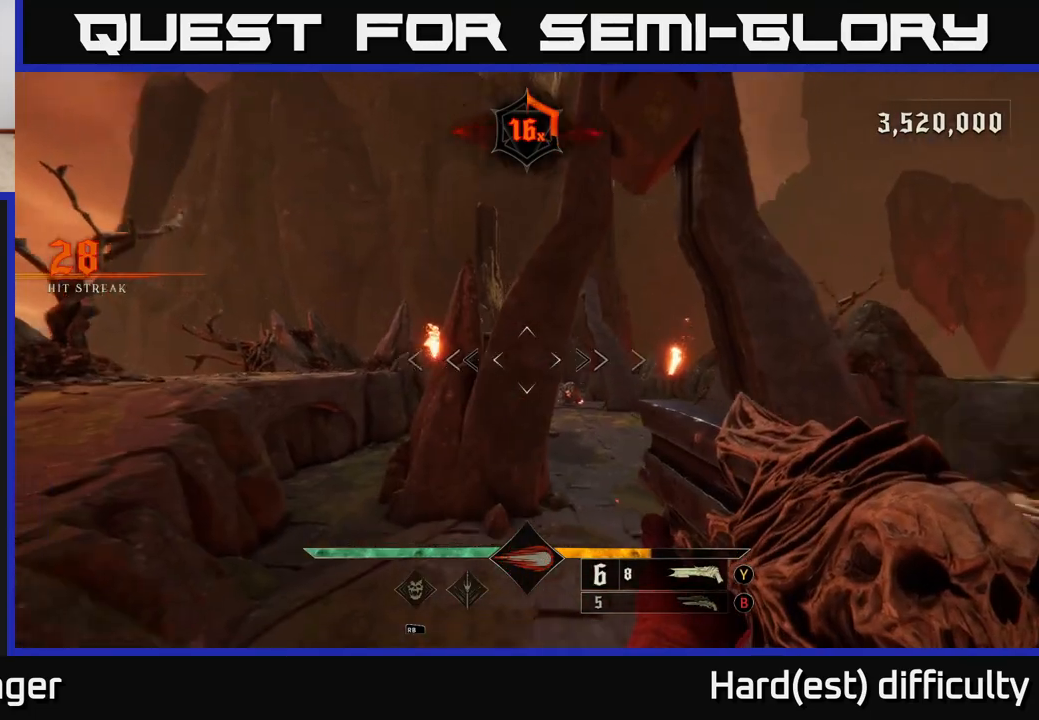
{"buttons": [], "left_stick": "up", "right_stick": "center", "events": [[17, "left_stick", "right"], [200, "left_stick", "up"], [217, "R2", "down"], [233, "right_stick", "center"], [250, "L2", "down"], [283, "R2", "up"], [383, "L2", "up"]]}
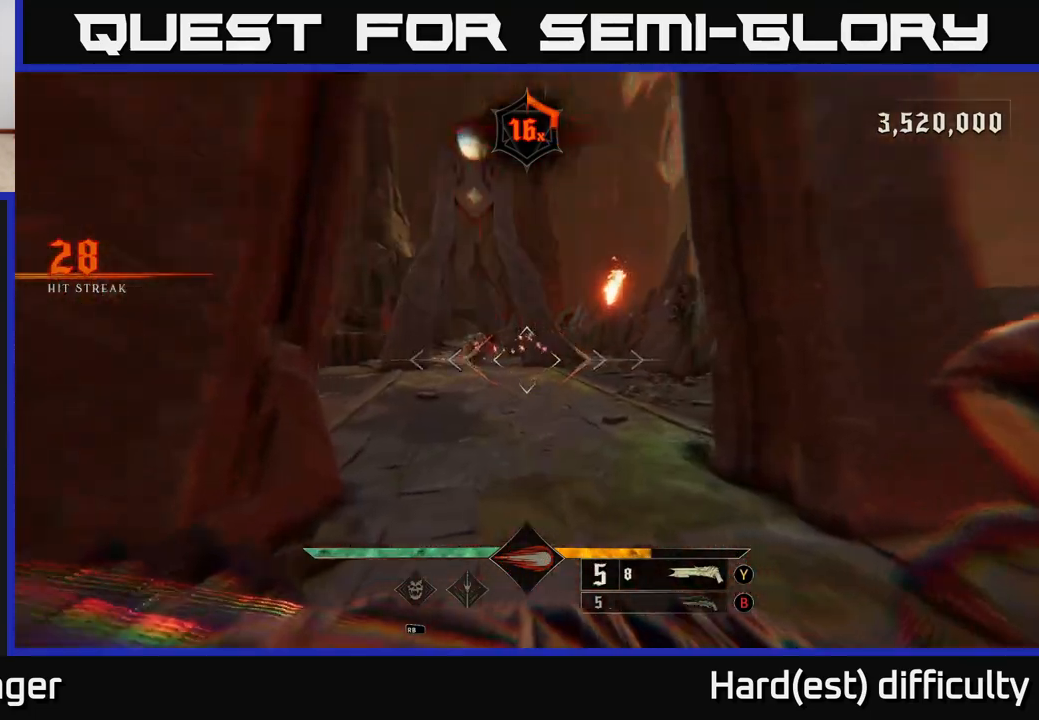
{"buttons": [], "left_stick": "up", "right_stick": "center", "events": [[233, "right_stick", "up-left"], [333, "right_stick", "center"]]}
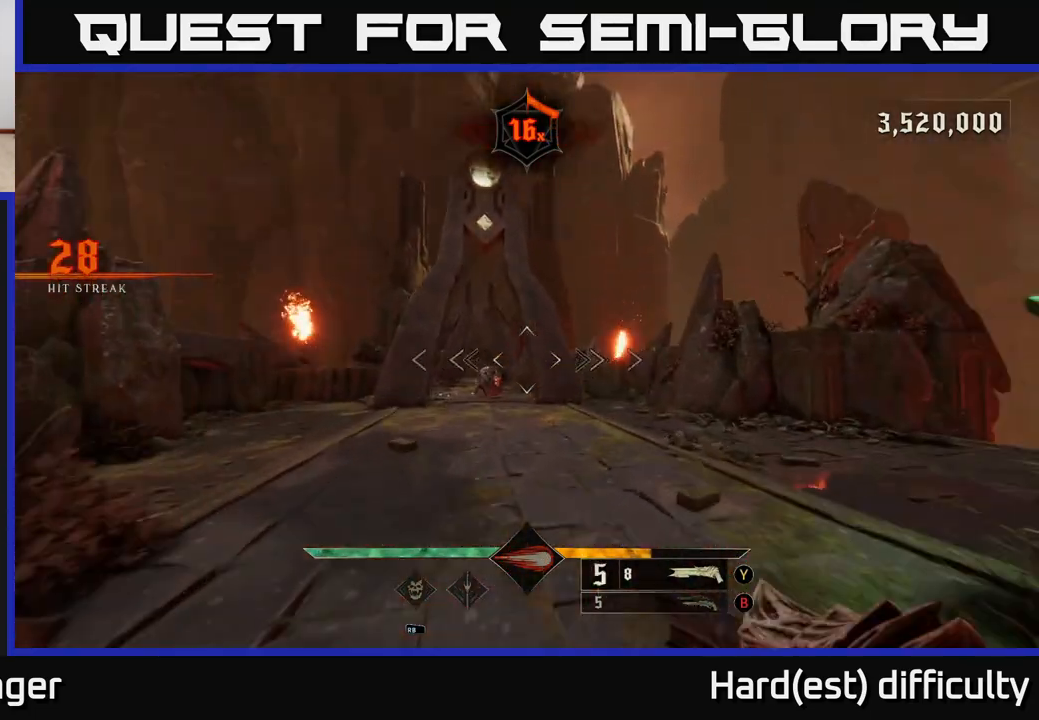
{"buttons": [], "left_stick": "up", "right_stick": "center", "events": [[33, "right_stick", "down-left"], [150, "left_stick", "up-right"], [150, "right_stick", "center"], [167, "R2", "down"], [250, "L2", "down"], [250, "R2", "up"], [400, "L2", "up"], [500, "left_stick", "up"]]}
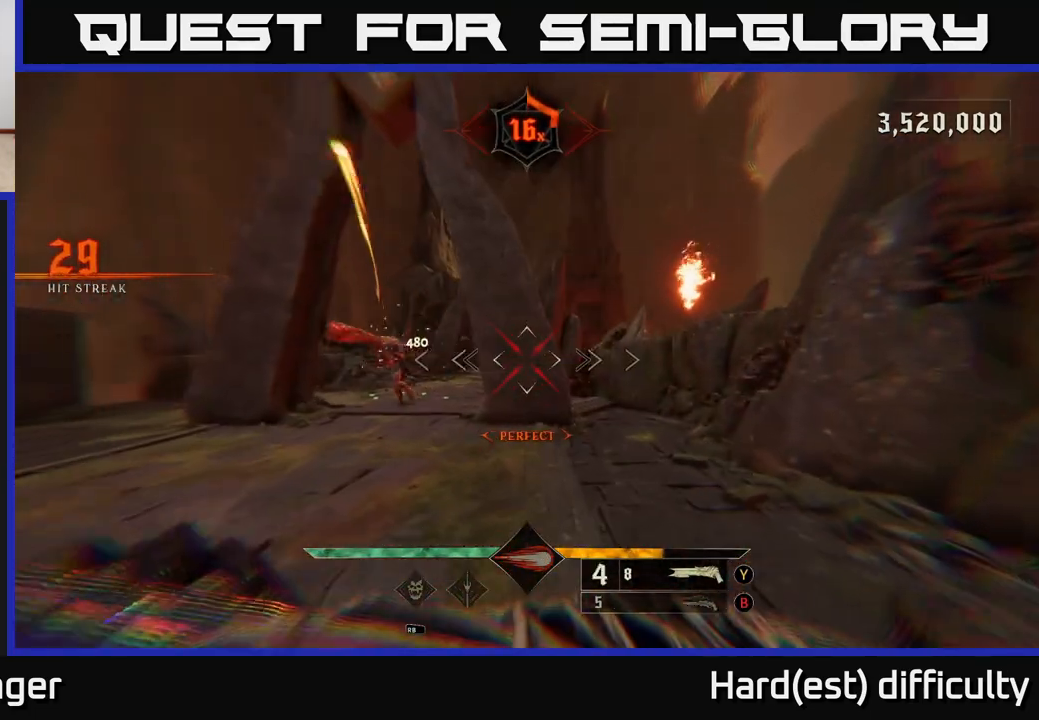
{"buttons": [], "left_stick": "up", "right_stick": "center", "events": [[117, "left_stick", "up-left"], [250, "right_stick", "left"], [350, "left_stick", "up"], [383, "right_stick", "center"]]}
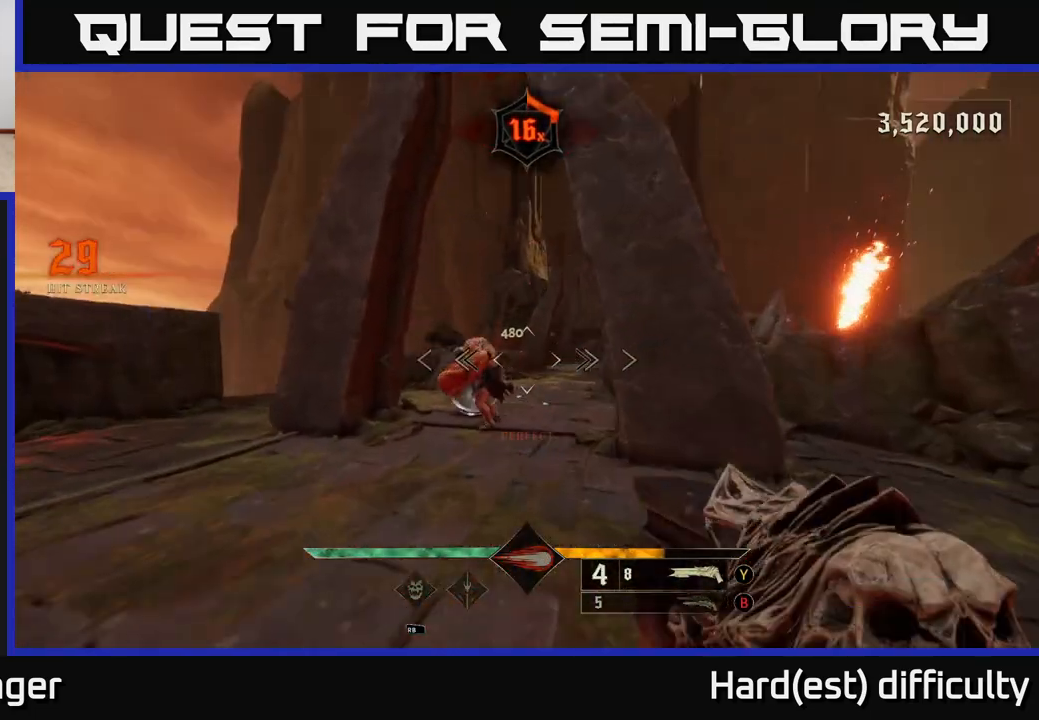
{"buttons": [], "left_stick": "up", "right_stick": "left", "events": [[67, "right_stick", "down-left"], [117, "R2", "down"], [150, "right_stick", "center"], [183, "left_stick", "up-right"], [200, "R2", "up"], [383, "left_stick", "up"], [467, "right_stick", "left"]]}
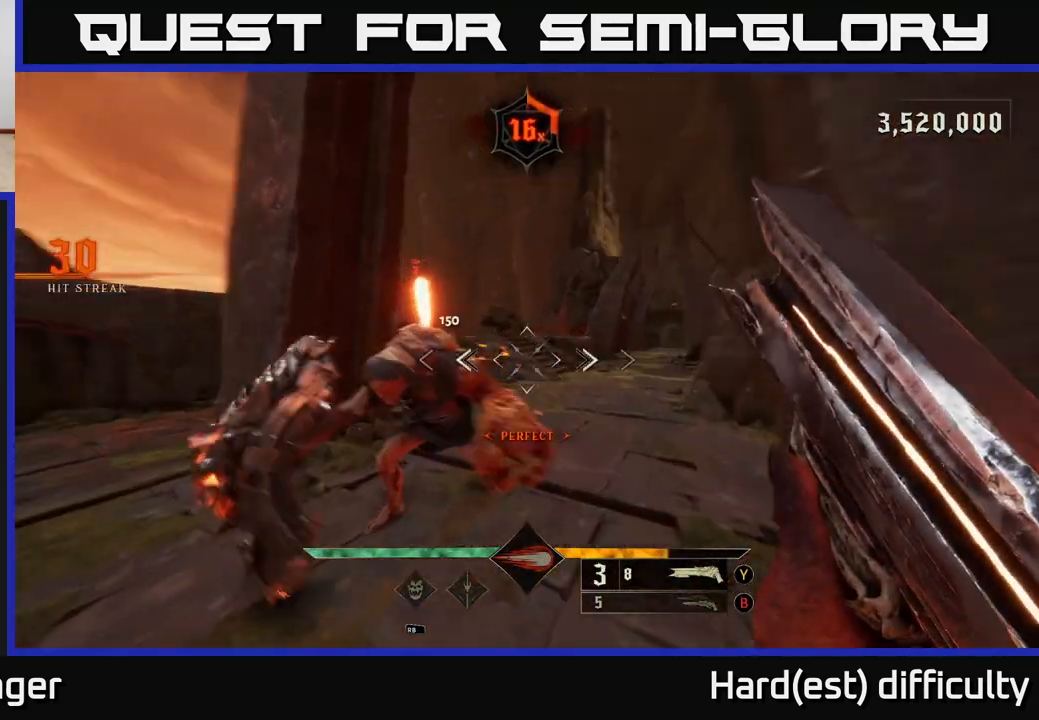
{"buttons": [], "left_stick": "down-right", "right_stick": "down-left", "events": [[200, "left_stick", "up-right"], [200, "right_stick", "center"], [333, "right_stick", "down-left"], [417, "left_stick", "down-right"]]}
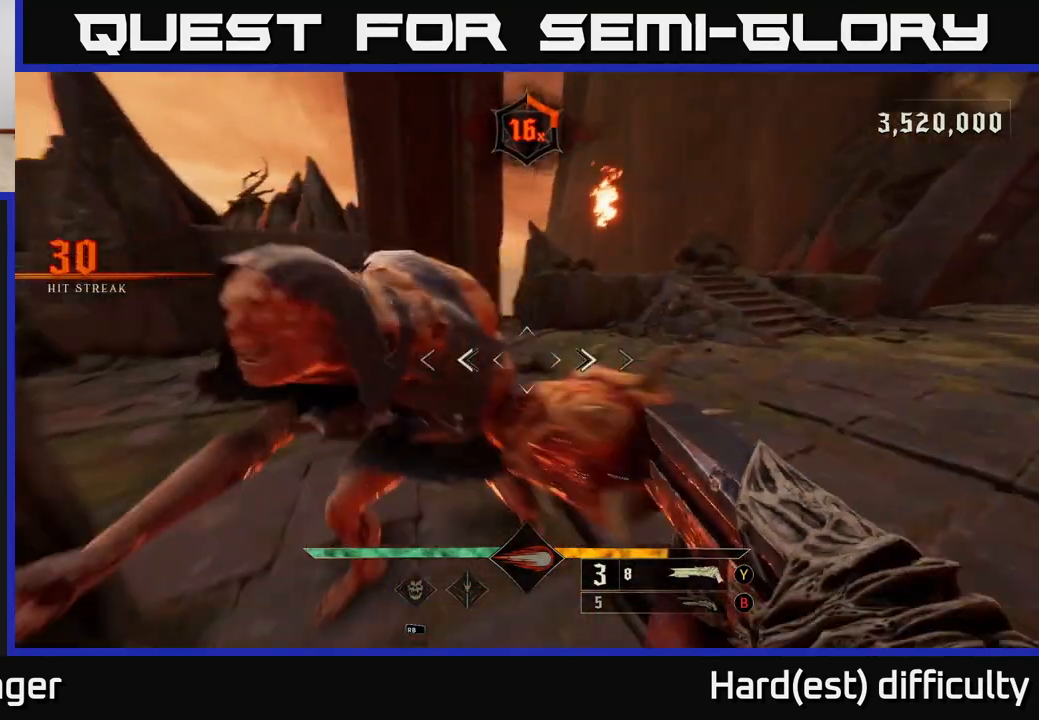
{"buttons": [], "left_stick": "right", "right_stick": "up-left", "events": [[17, "L2", "down"], [33, "R2", "down"], [33, "right_stick", "left"], [150, "R2", "up"], [217, "L2", "up"], [367, "right_stick", "up-left"], [483, "left_stick", "right"]]}
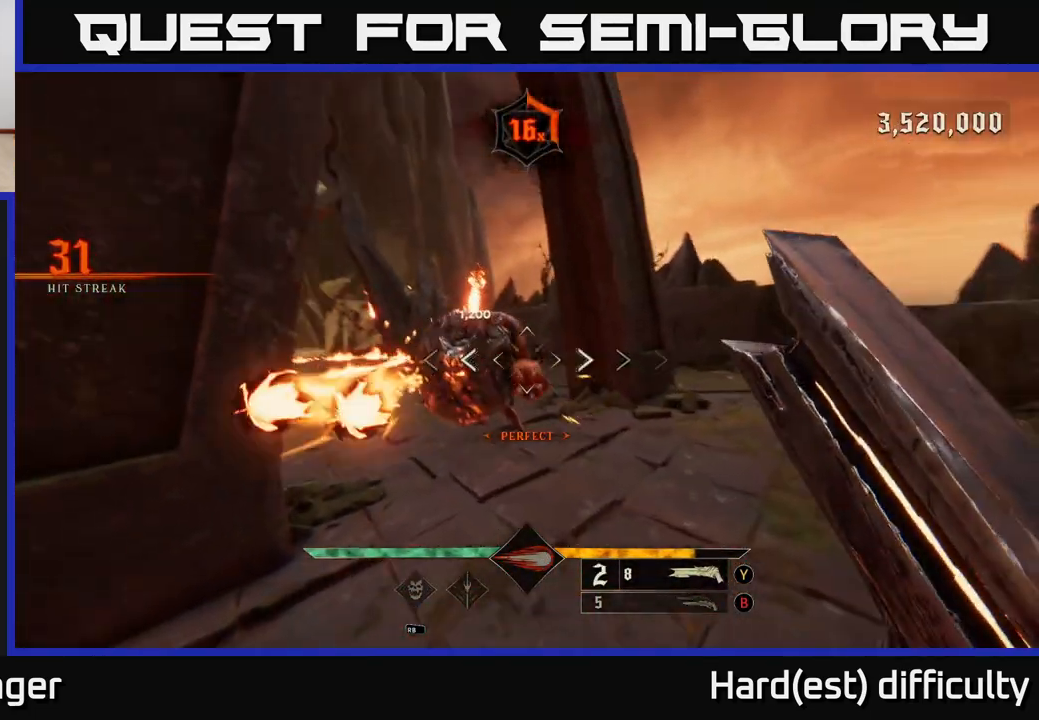
{"buttons": ["L2", "R2"], "left_stick": "down-right", "right_stick": "center", "events": [[100, "left_stick", "up-right"], [100, "right_stick", "center"], [233, "right_stick", "left"], [333, "left_stick", "down-right"], [467, "R2", "down"], [467, "right_stick", "center"], [500, "L2", "down"]]}
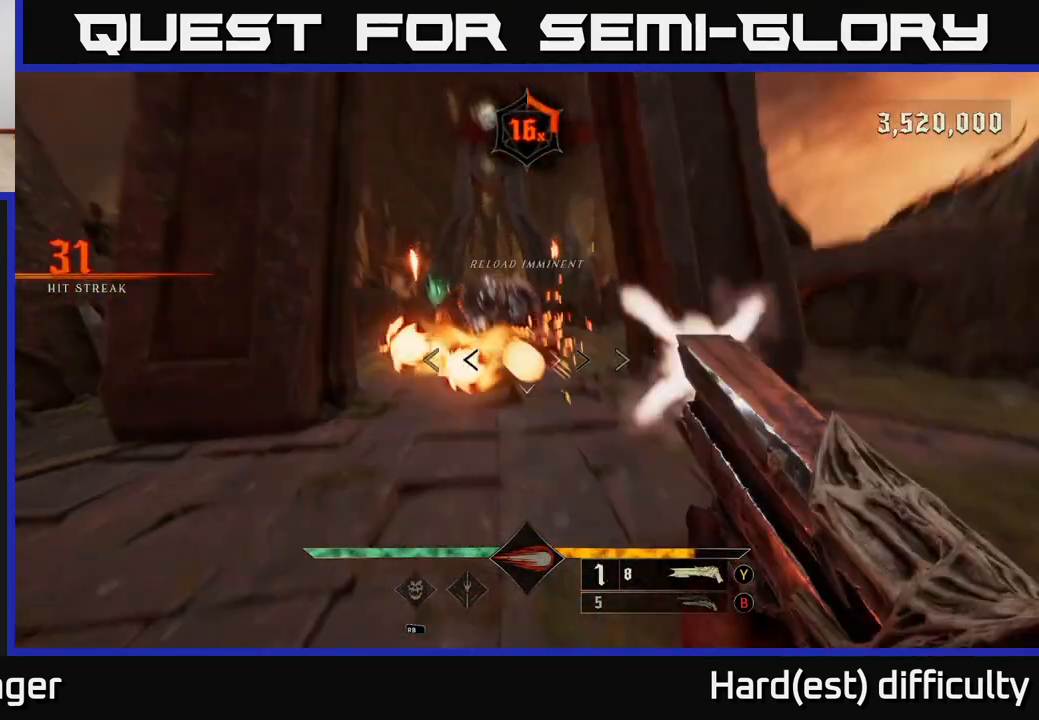
{"buttons": [], "left_stick": "right", "right_stick": "center", "events": [[67, "R2", "up"], [167, "L2", "up"], [167, "right_stick", "left"], [300, "left_stick", "right"], [417, "right_stick", "center"]]}
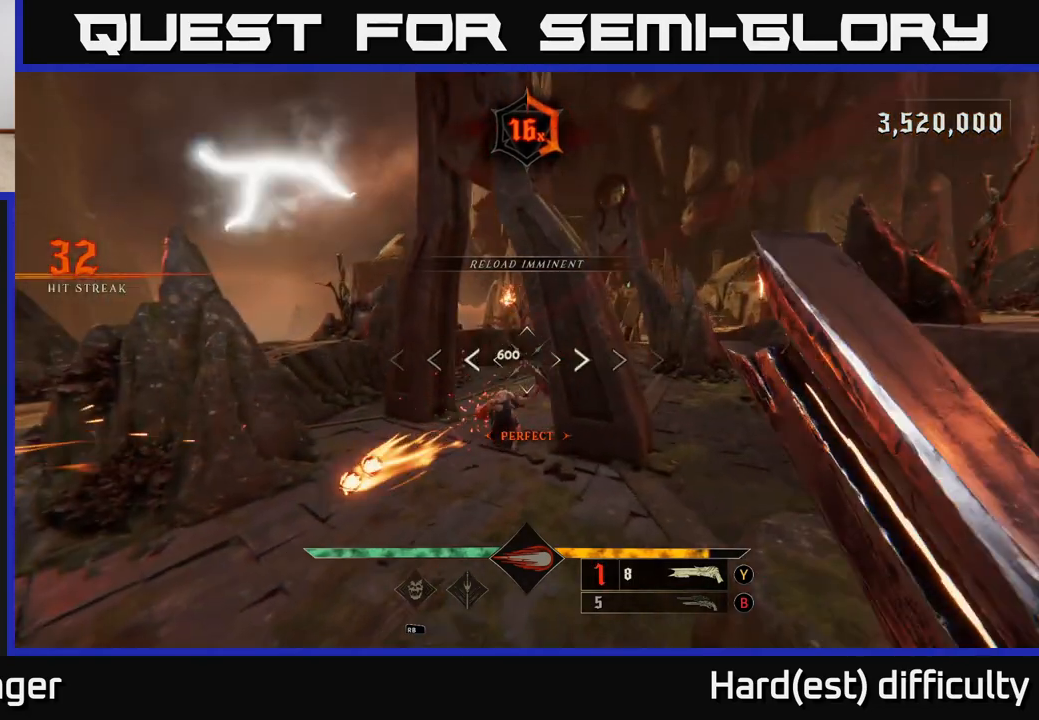
{"buttons": ["L2", "R2"], "left_stick": "up-left", "right_stick": "down-right", "events": [[33, "left_stick", "up-right"], [250, "left_stick", "up-left"], [283, "right_stick", "down-left"], [450, "R2", "down"], [500, "L2", "down"], [500, "right_stick", "down-right"]]}
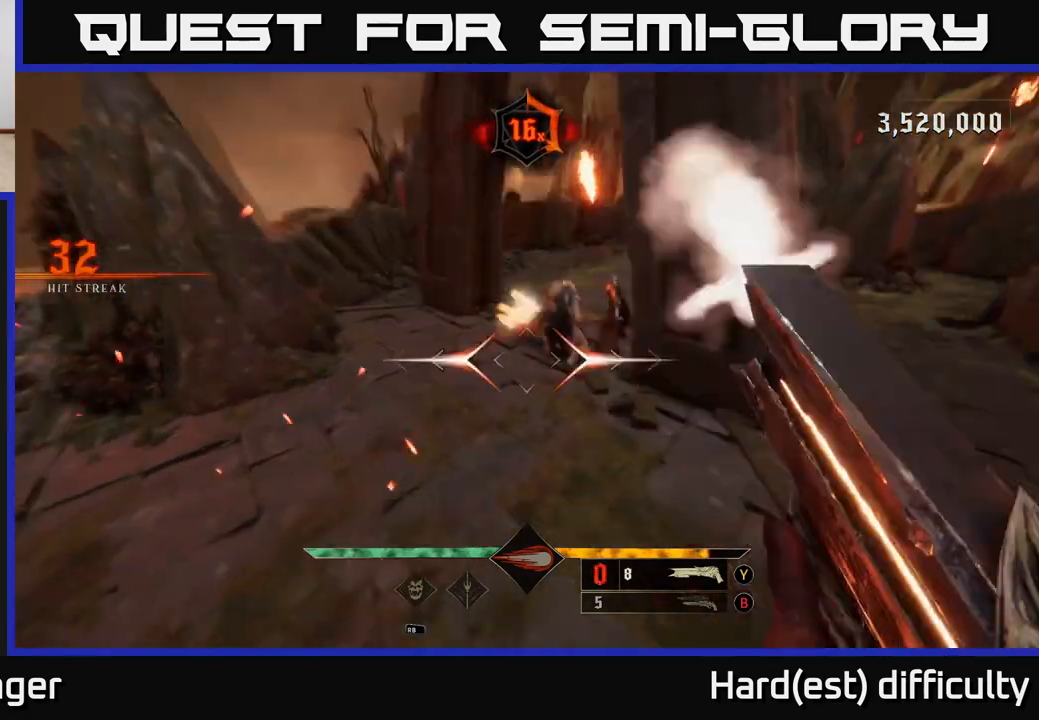
{"buttons": [], "left_stick": "up-right", "right_stick": "up-right", "events": [[33, "R2", "up"], [83, "left_stick", "left"], [83, "right_stick", "right"], [100, "L2", "up"], [217, "right_stick", "center"], [283, "left_stick", "center"], [383, "right_stick", "up-right"], [450, "left_stick", "up-right"]]}
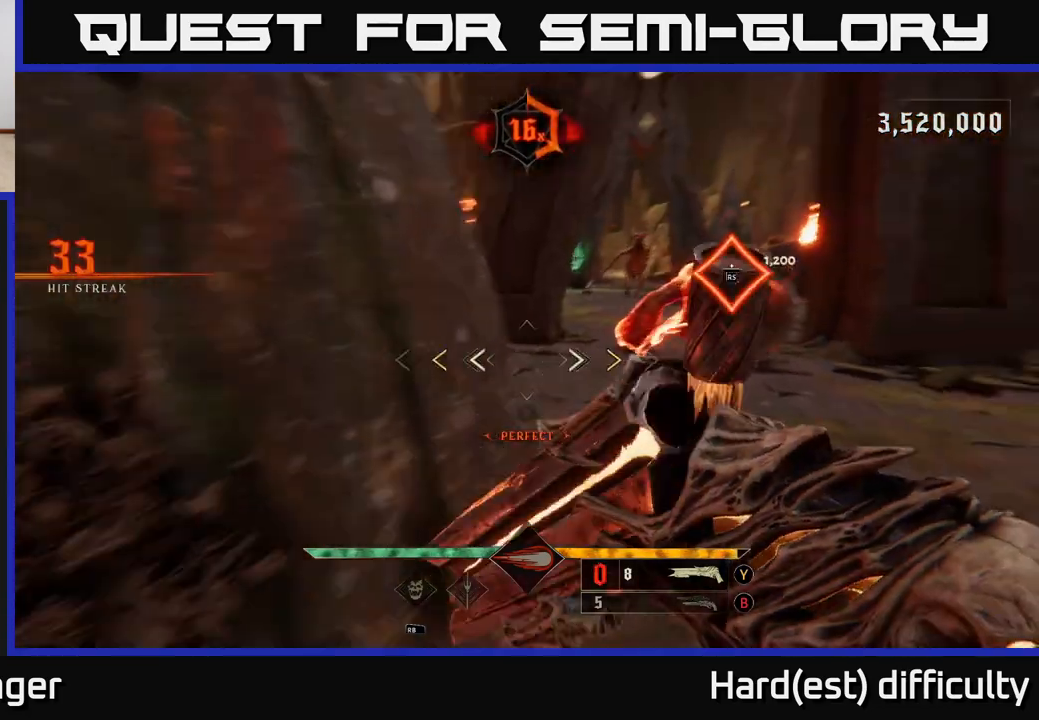
{"buttons": [], "left_stick": "up", "right_stick": "center", "events": [[33, "right_stick", "center"], [183, "left_stick", "right"], [383, "X", "down"], [467, "X", "up"], [467, "left_stick", "up"]]}